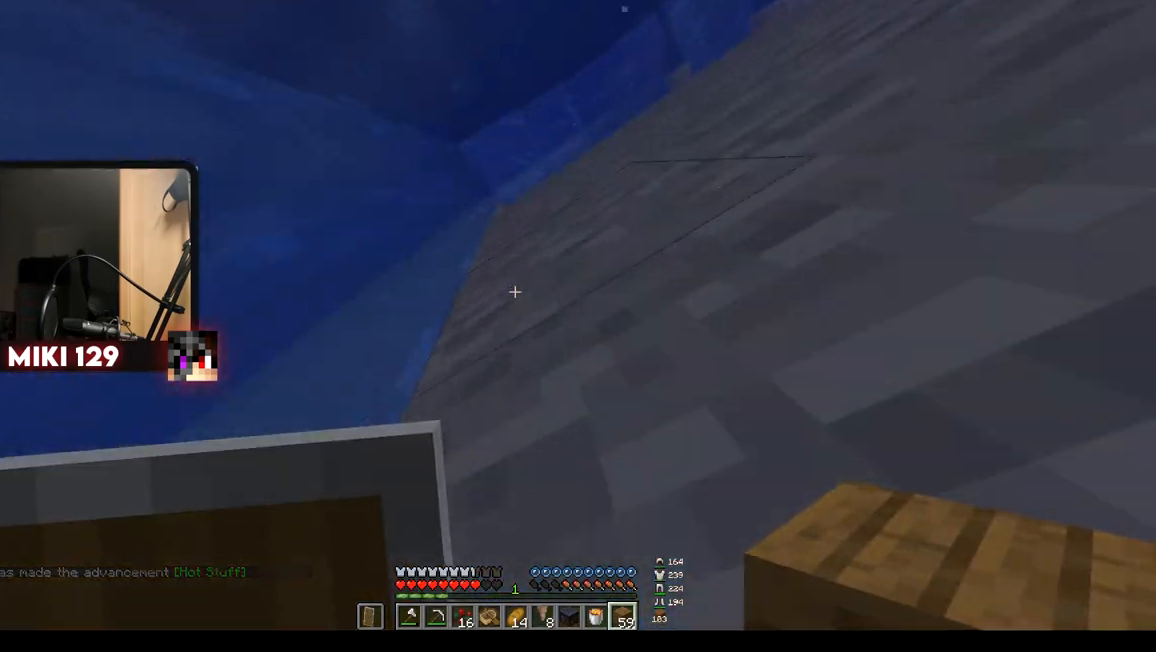
Gameplay with keyboard and mouse; each line is a JSON object with the keys and mouse buttons held at the frame after it. "events" lists presses ("down") and releases ("up") of "a", "d", "s", "w", "mouse_left" and "mouse_right" between this image and that frame as [ms after this image, input, new state], when the widget could be followed in between. "mouse_left", "mouse_right" = the "left", "right" buttons of the "mouse" list. No other keys are recorded. Fast repeated clicks can show as one long hold. Mouse movement is not recorded.
{"keys": ["s"], "mouse": [], "events": [[501, "s", "down"]]}
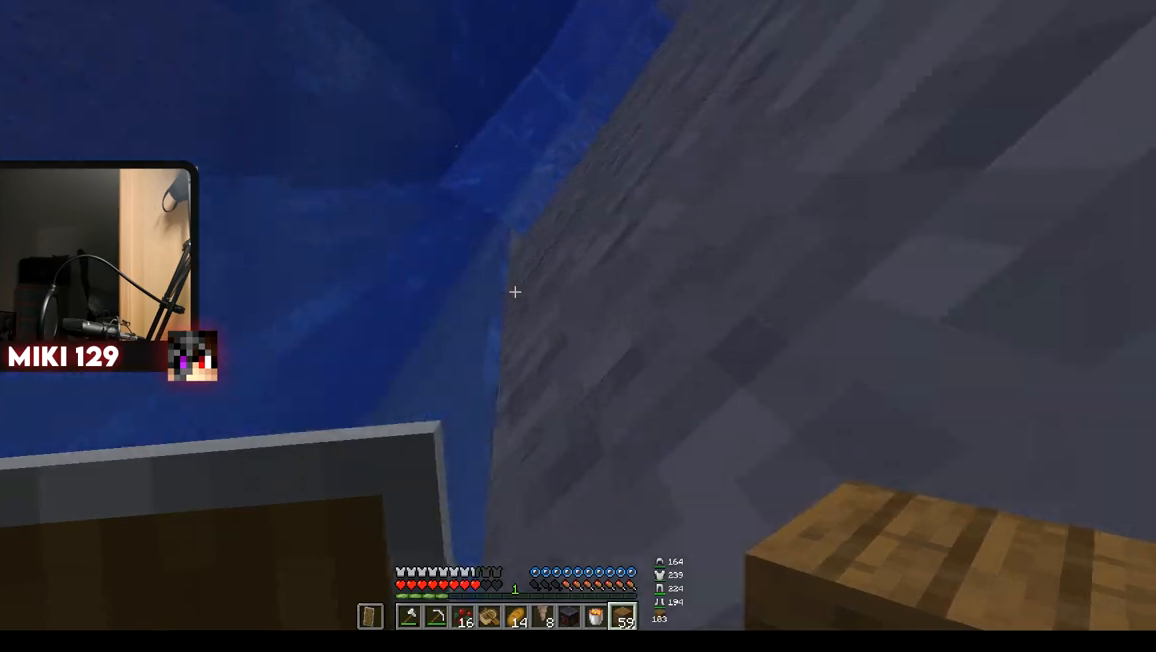
{"keys": [], "mouse": [], "events": [[200, "s", "up"]]}
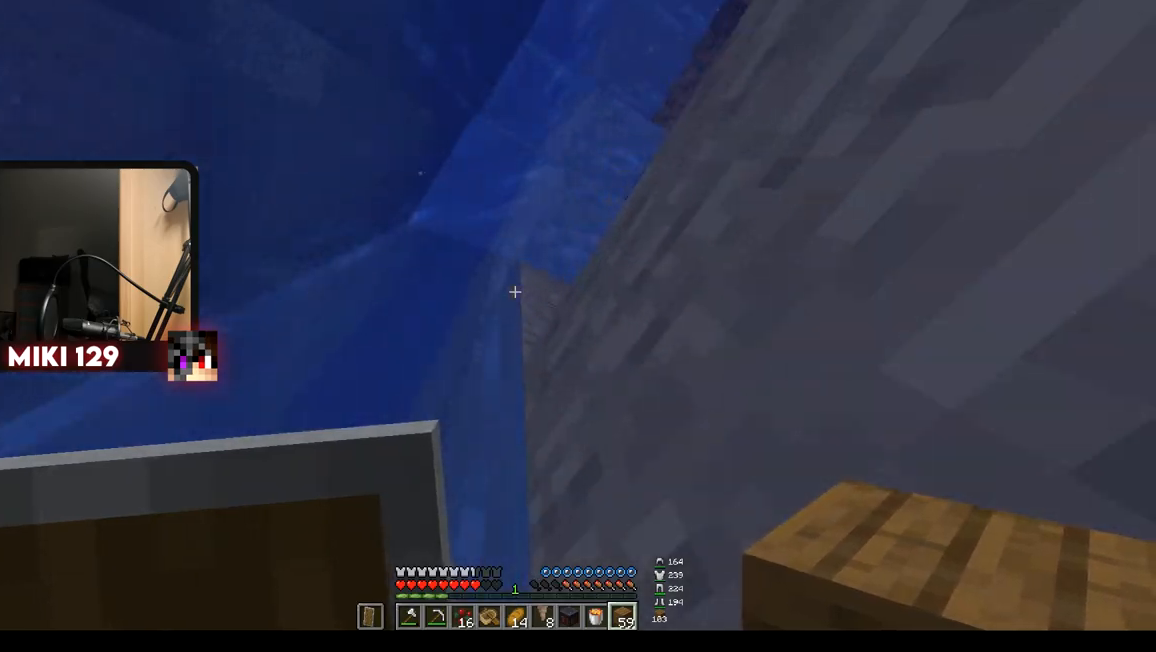
{"keys": [], "mouse": [], "events": []}
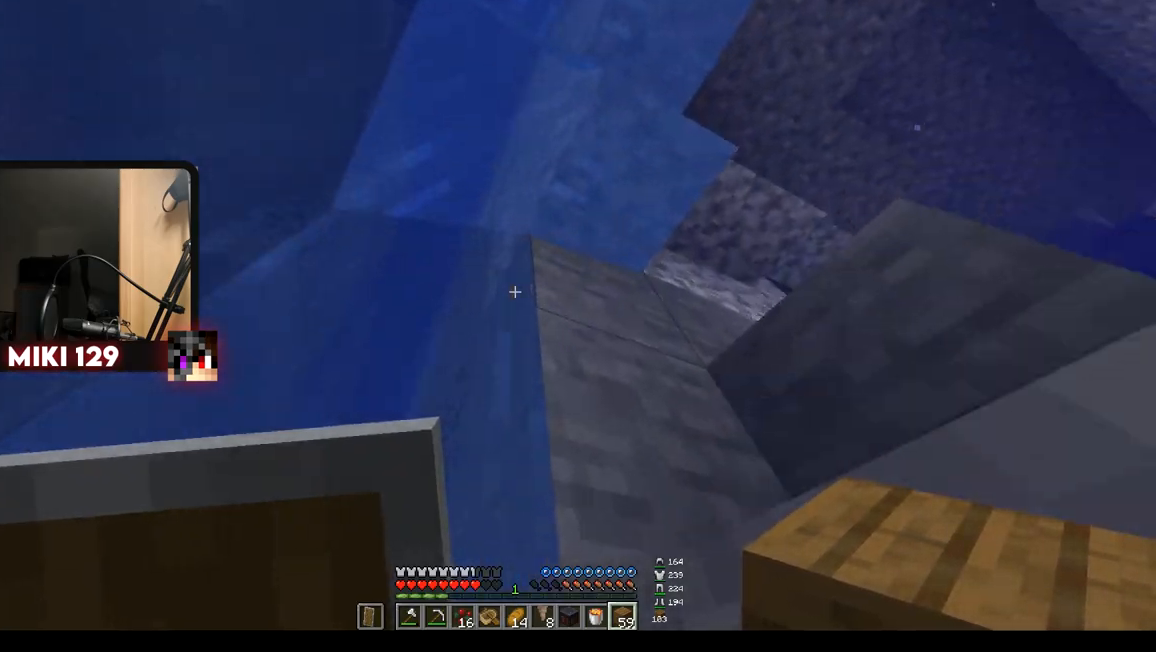
{"keys": ["a", "w"], "mouse": [], "events": [[33, "mouse_right", "down"], [183, "mouse_right", "up"], [283, "w", "down"], [467, "a", "down"]]}
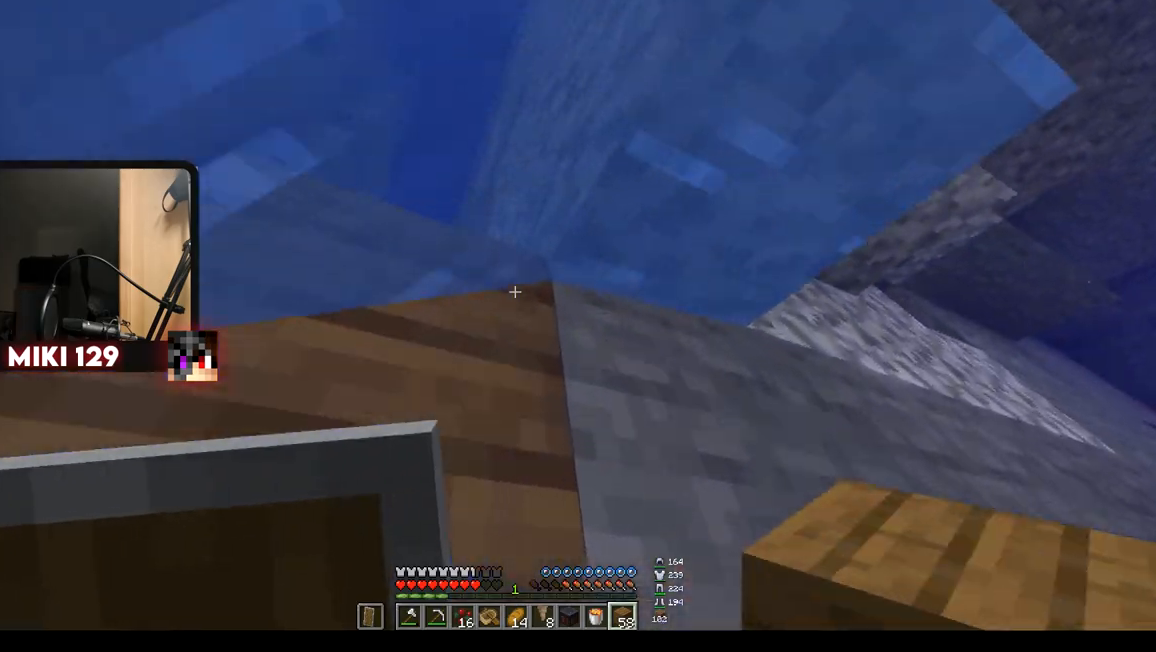
{"keys": ["w"], "mouse": [], "events": [[151, "a", "up"]]}
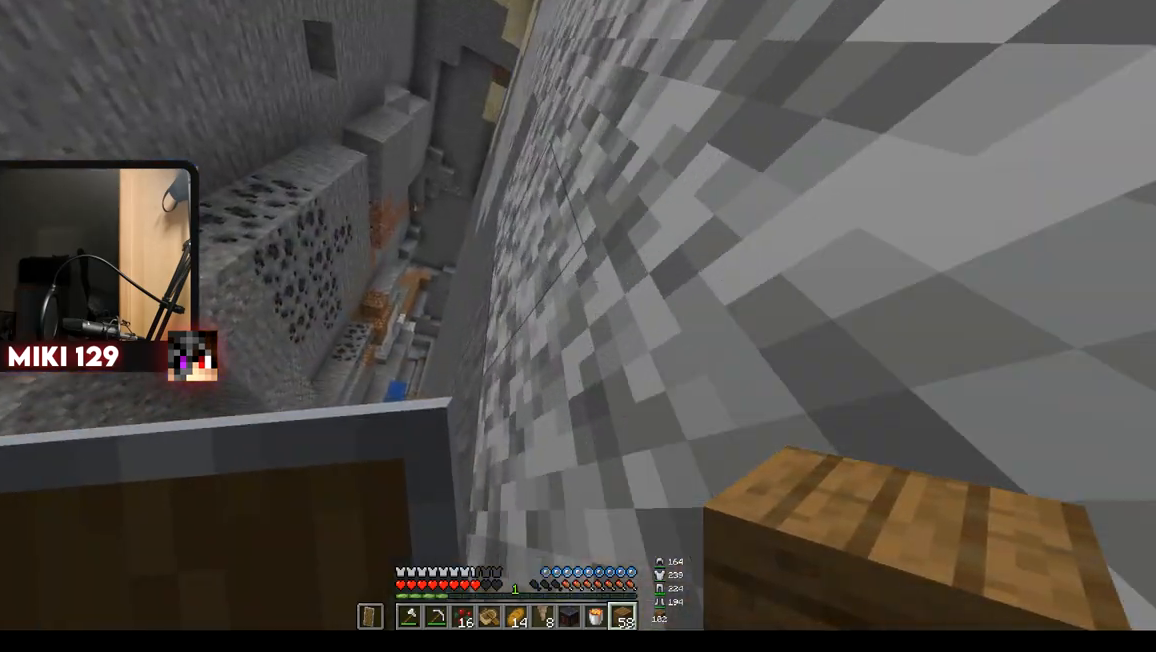
{"keys": ["w"], "mouse": [], "events": []}
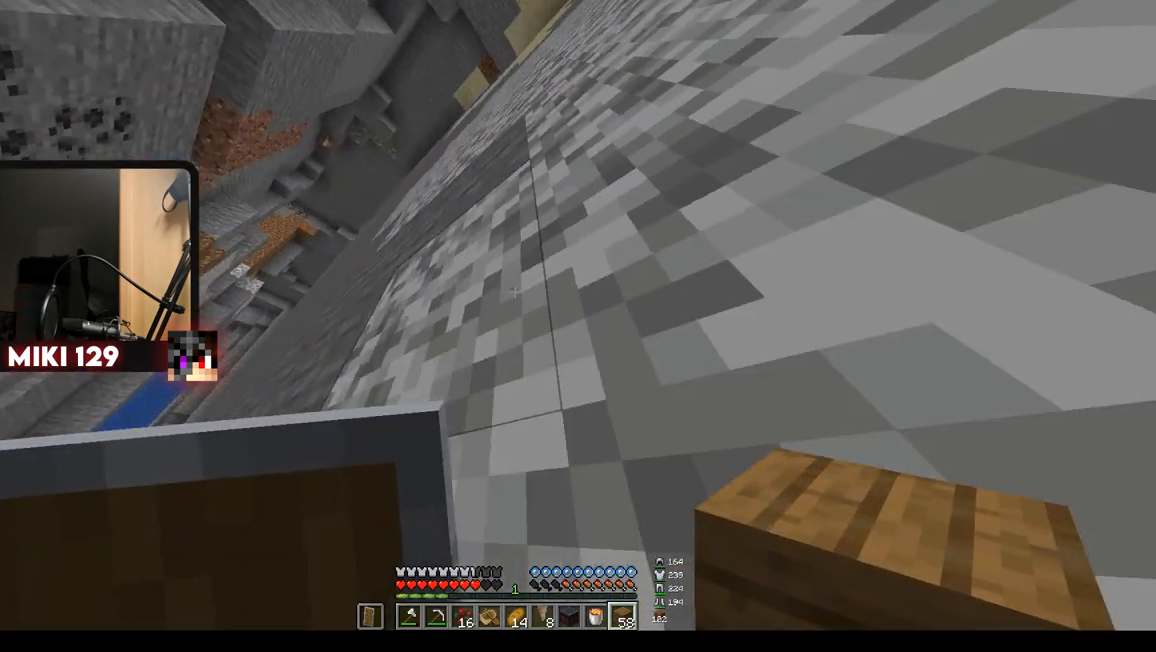
{"keys": [], "mouse": [], "events": [[100, "w", "up"]]}
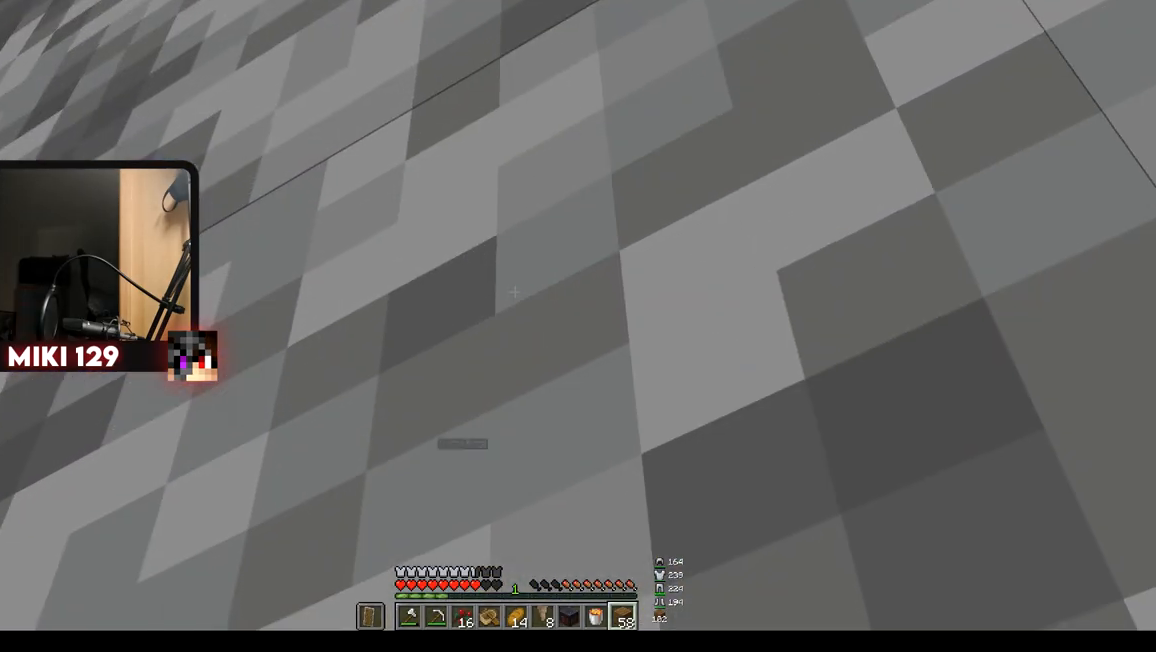
{"keys": [], "mouse": [], "events": []}
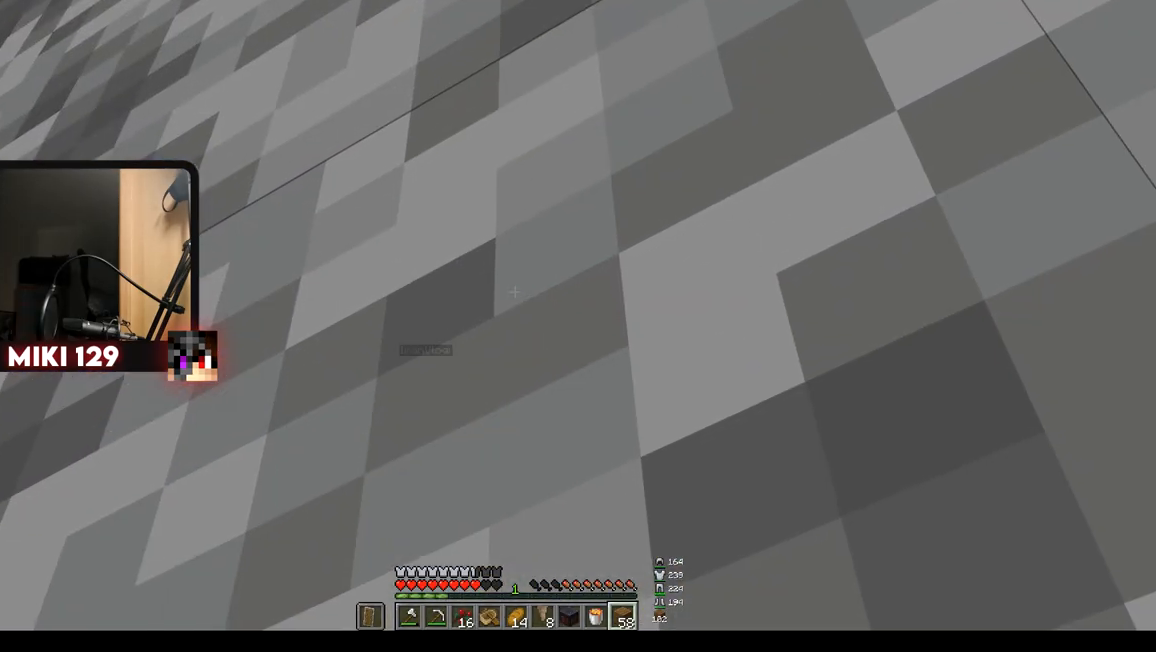
{"keys": [], "mouse": [], "events": []}
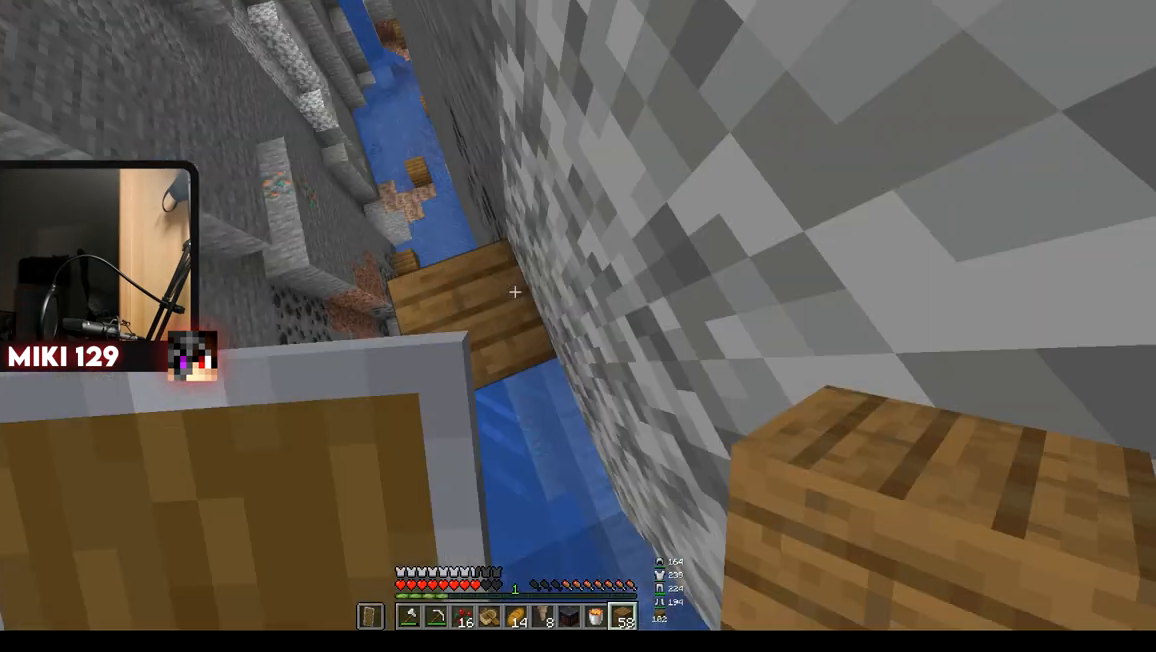
{"keys": ["a"], "mouse": [], "events": [[183, "mouse_right", "down"], [250, "a", "down"], [317, "mouse_right", "up"]]}
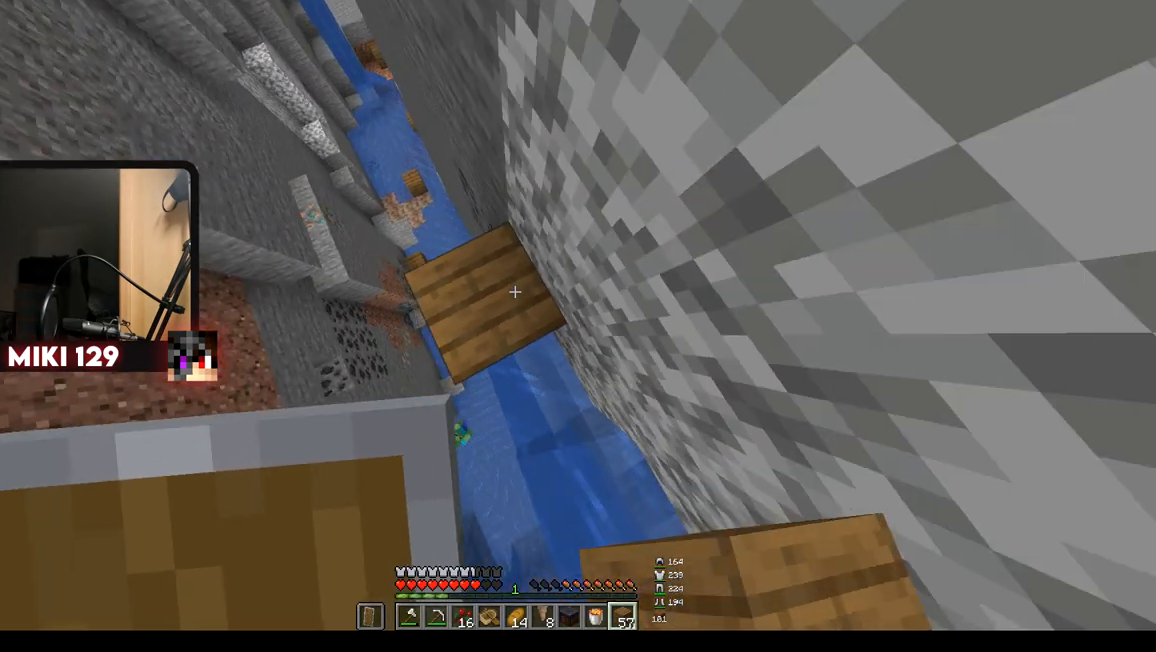
{"keys": [], "mouse": [], "events": [[34, "a", "up"], [117, "mouse_right", "down"], [267, "mouse_right", "up"]]}
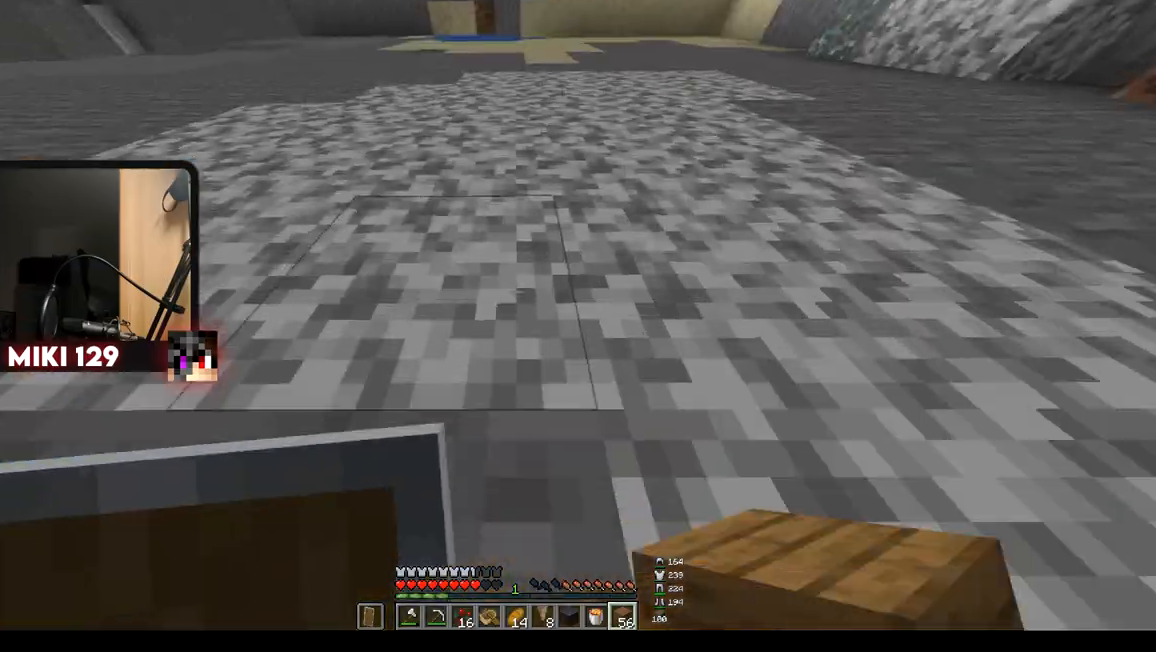
{"keys": [], "mouse": [], "events": []}
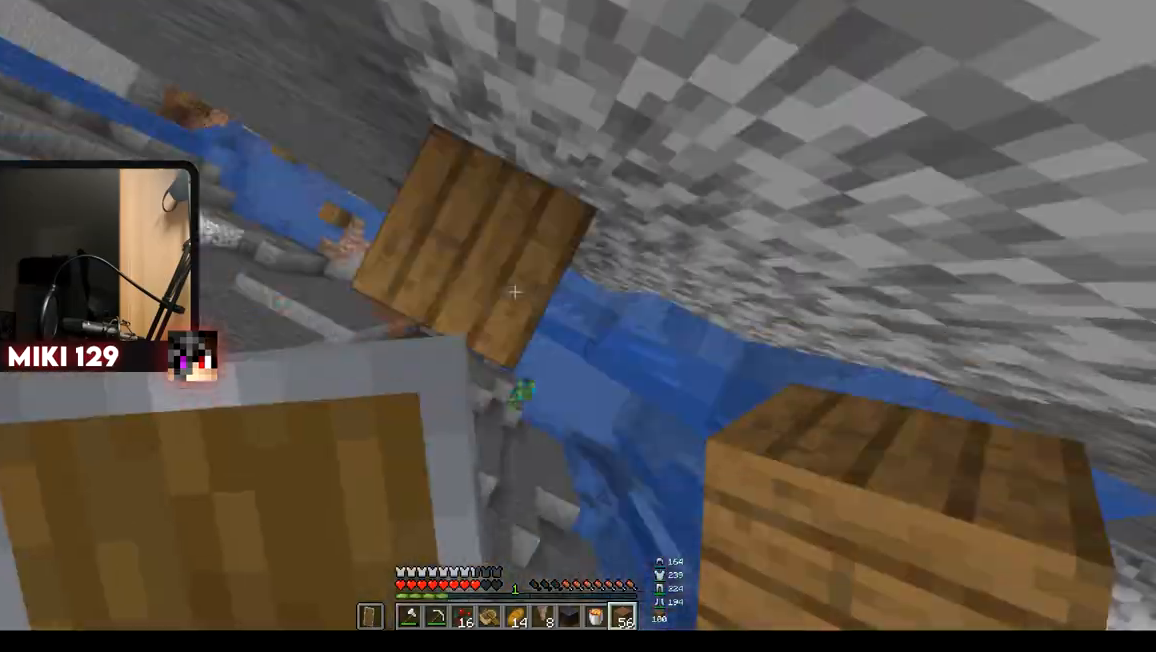
{"keys": [], "mouse": [], "events": [[267, "mouse_right", "down"], [401, "mouse_right", "up"]]}
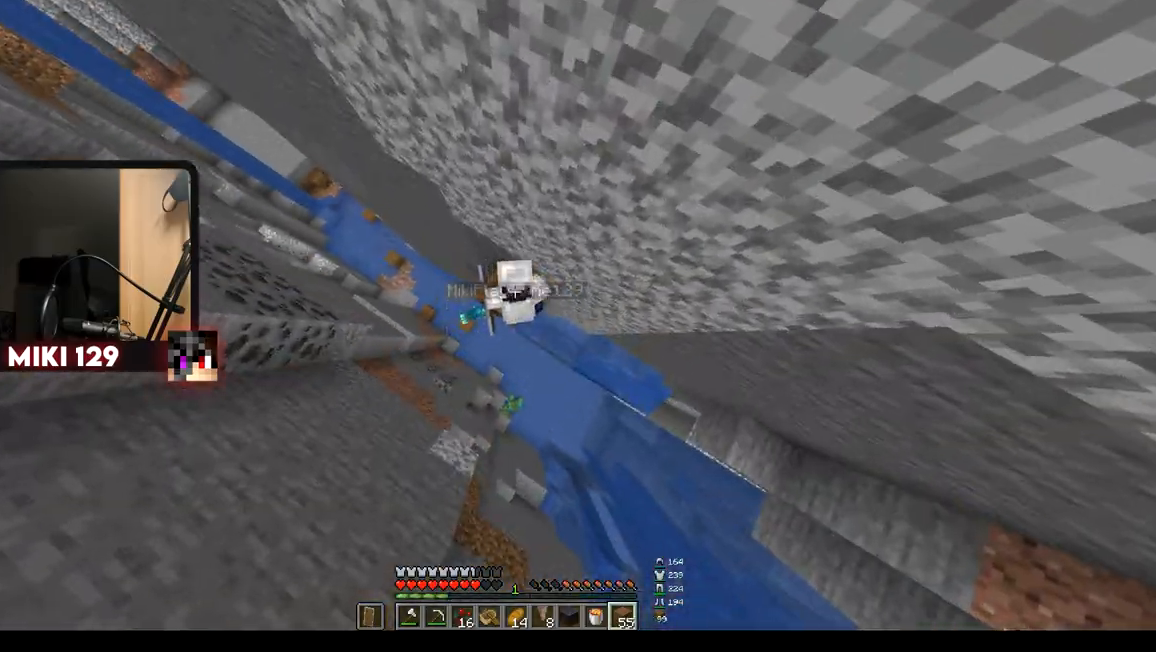
{"keys": [], "mouse": [], "events": [[150, "mouse_right", "down"], [300, "mouse_right", "up"]]}
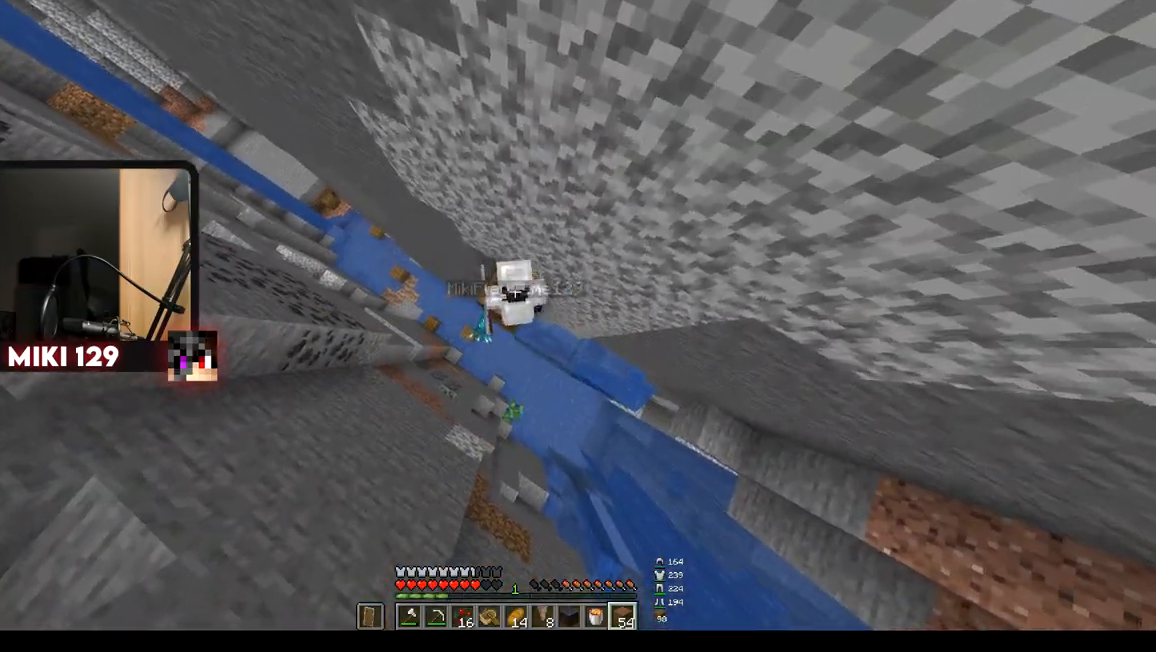
{"keys": [], "mouse": ["right"], "events": [[384, "mouse_right", "down"]]}
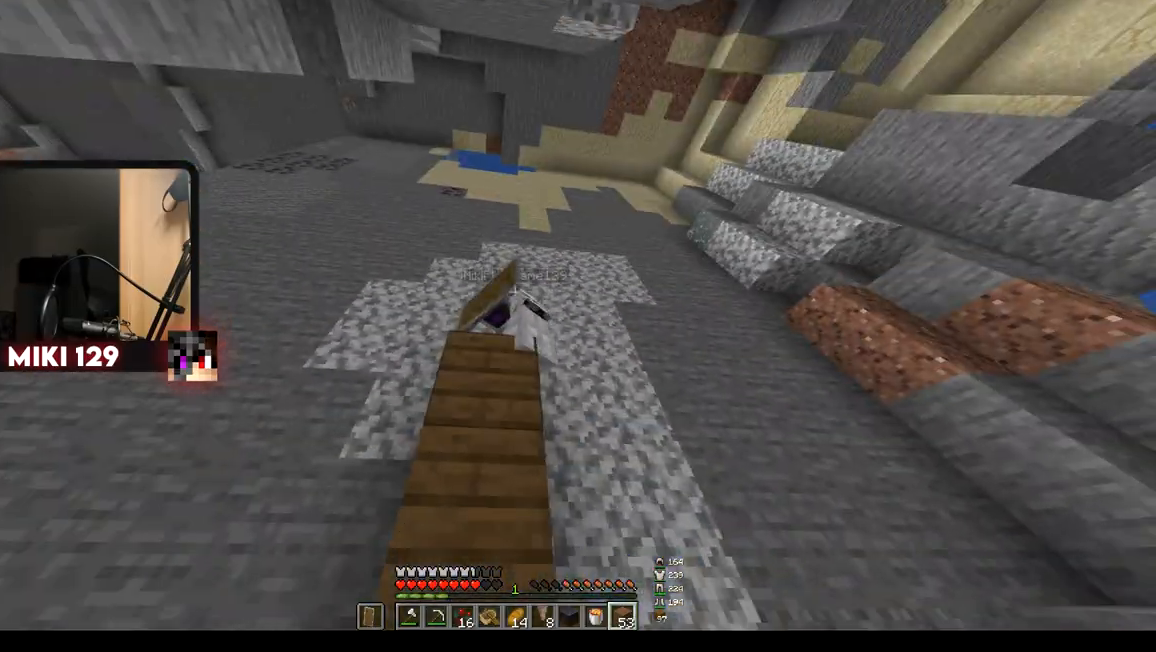
{"keys": [], "mouse": [], "events": [[17, "mouse_right", "up"], [400, "mouse_right", "down"], [500, "mouse_right", "up"]]}
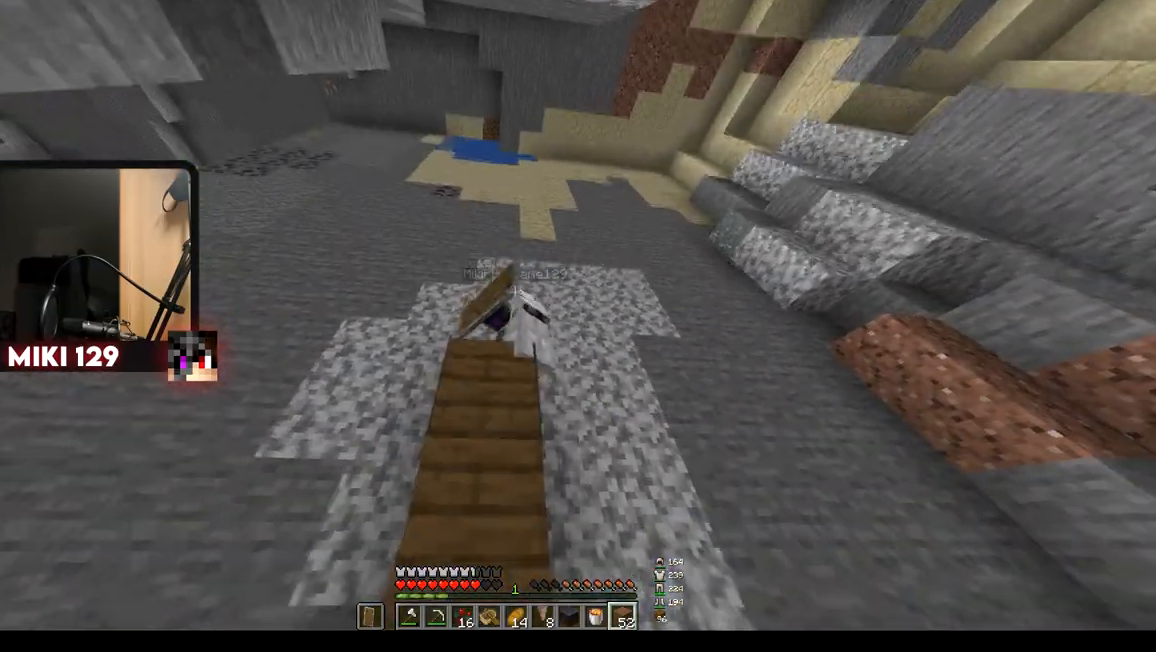
{"keys": [], "mouse": [], "events": [[301, "mouse_right", "down"], [434, "mouse_right", "up"]]}
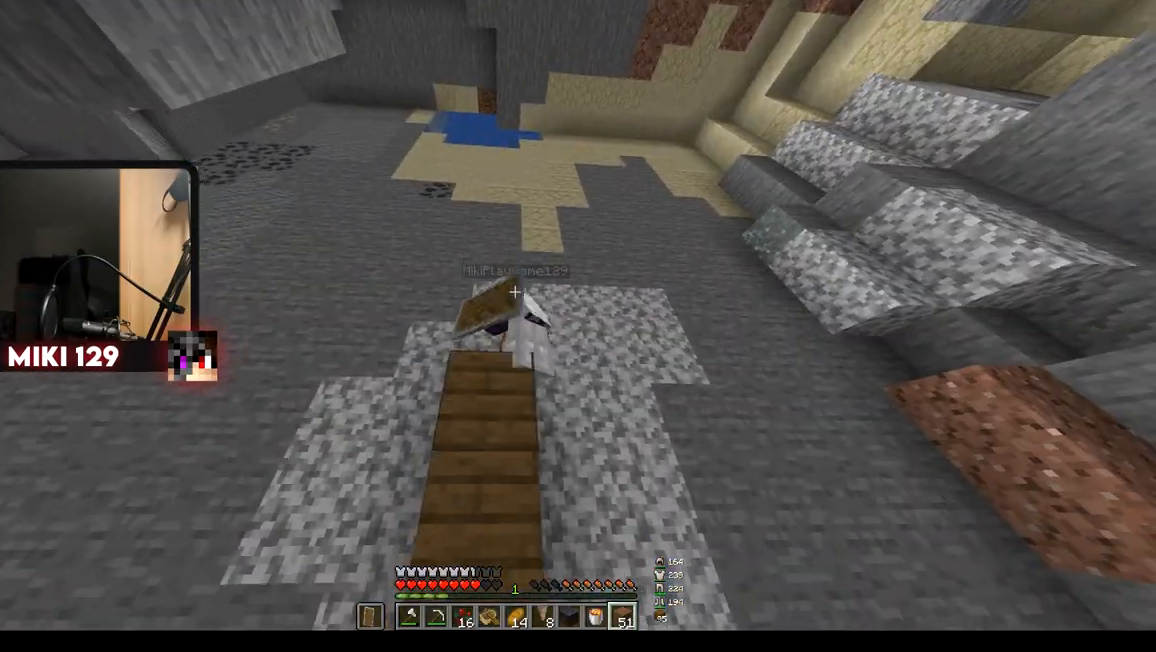
{"keys": [], "mouse": [], "events": [[283, "mouse_right", "down"], [450, "mouse_right", "up"]]}
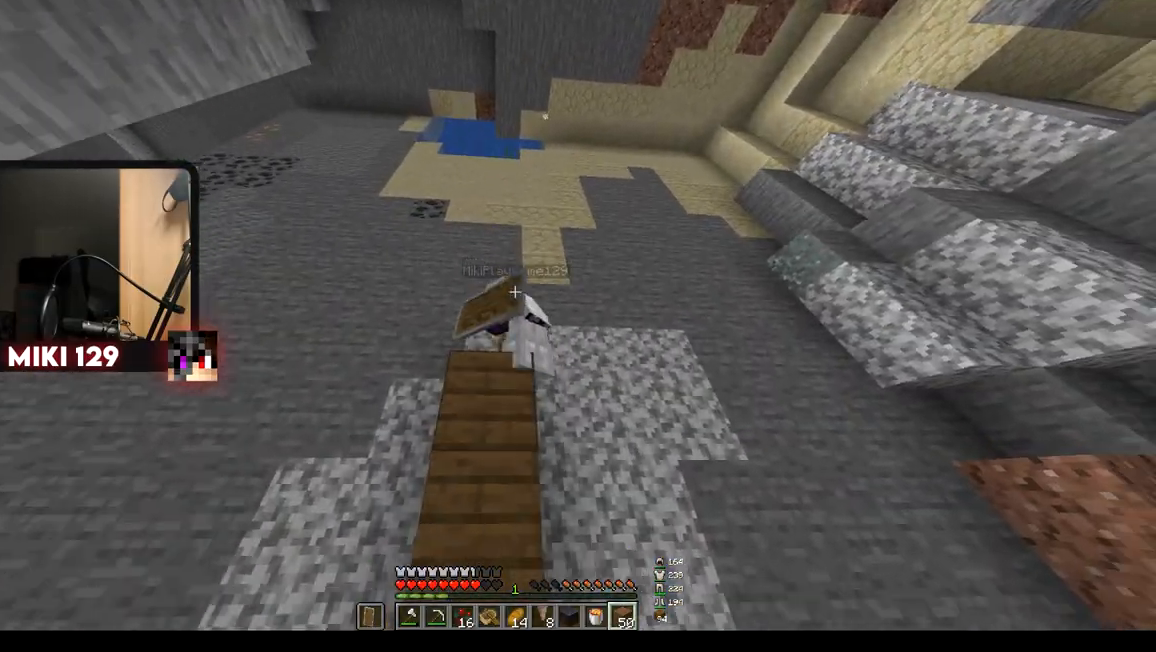
{"keys": [], "mouse": [], "events": [[334, "mouse_right", "down"], [417, "mouse_right", "up"]]}
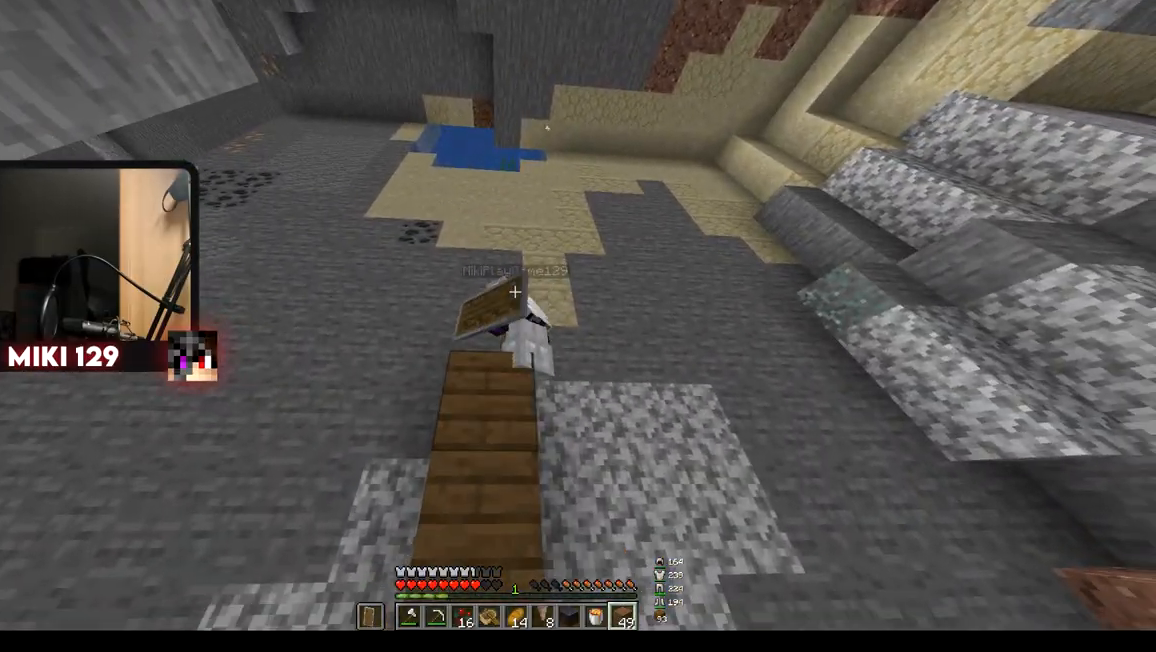
{"keys": [], "mouse": [], "events": [[250, "mouse_right", "down"], [384, "mouse_right", "up"]]}
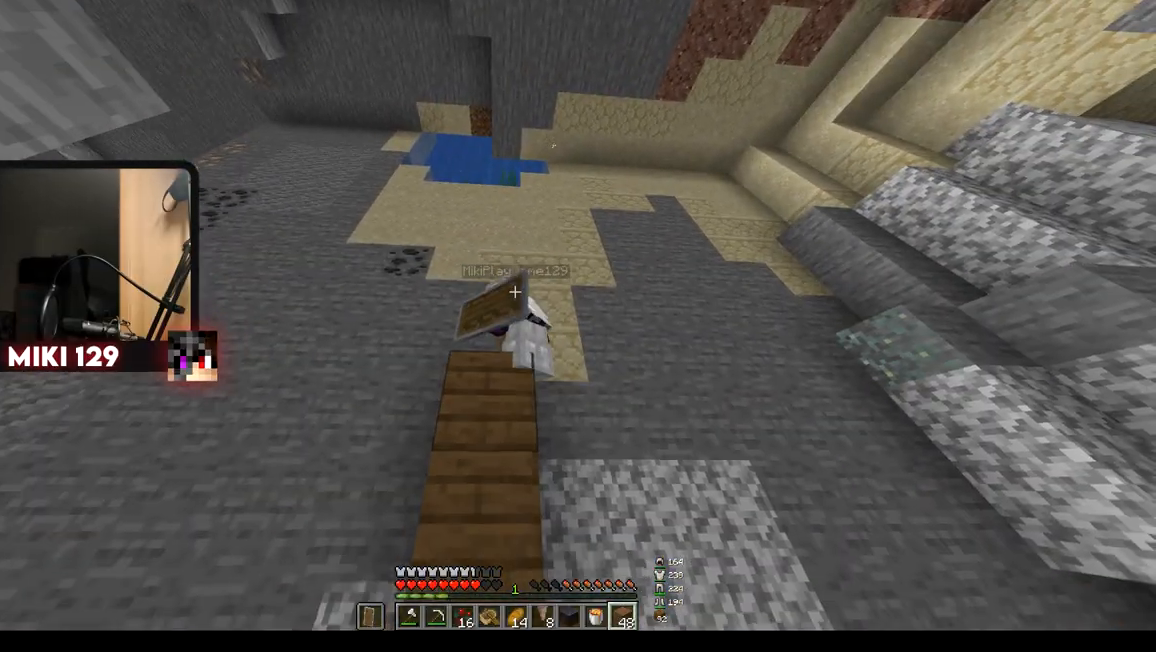
{"keys": [], "mouse": [], "events": [[251, "mouse_right", "down"], [417, "mouse_right", "up"]]}
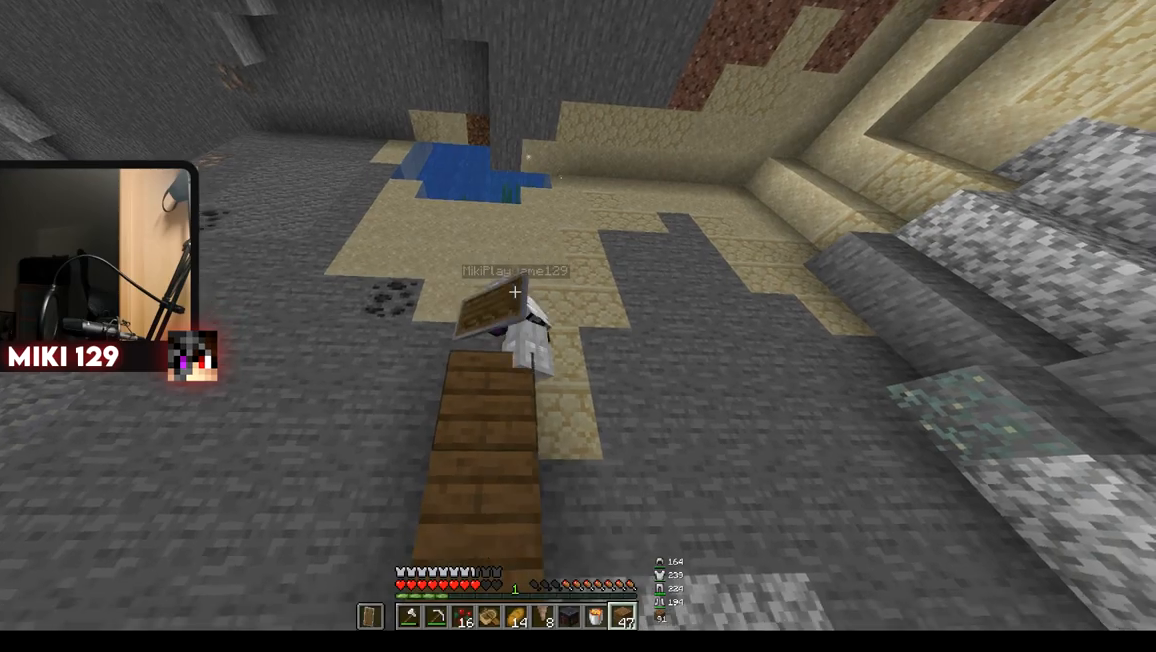
{"keys": [], "mouse": [], "events": [[183, "mouse_right", "down"], [367, "mouse_right", "up"]]}
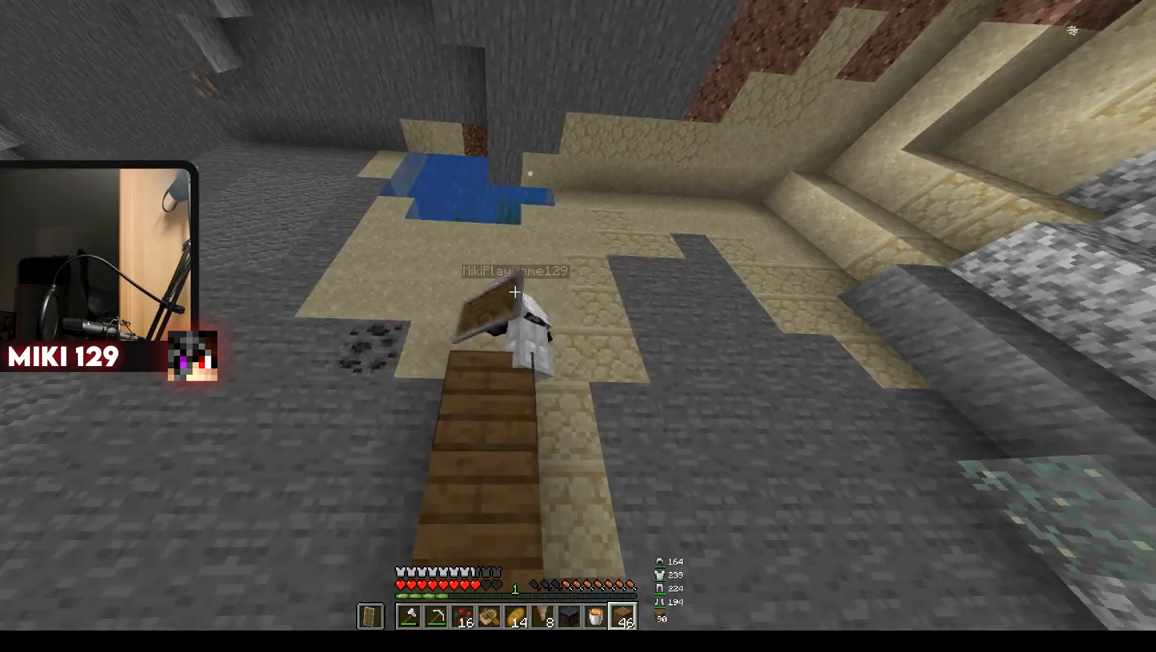
{"keys": [], "mouse": [], "events": [[201, "mouse_right", "down"], [367, "mouse_right", "up"]]}
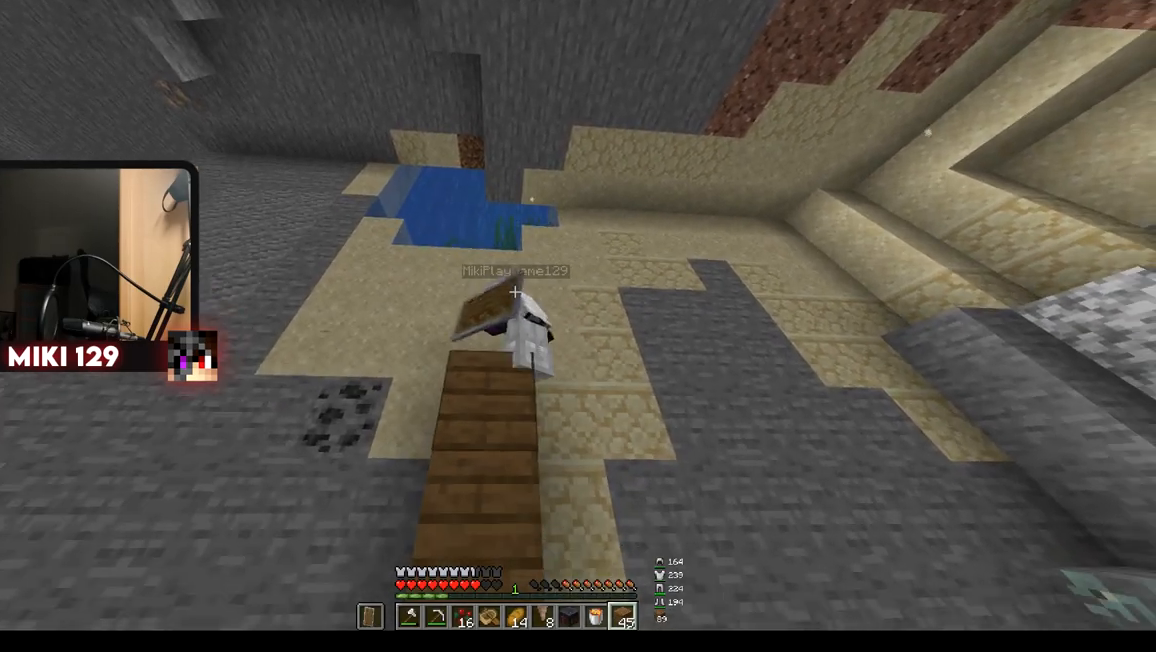
{"keys": [], "mouse": [], "events": [[200, "mouse_right", "down"], [350, "mouse_right", "up"]]}
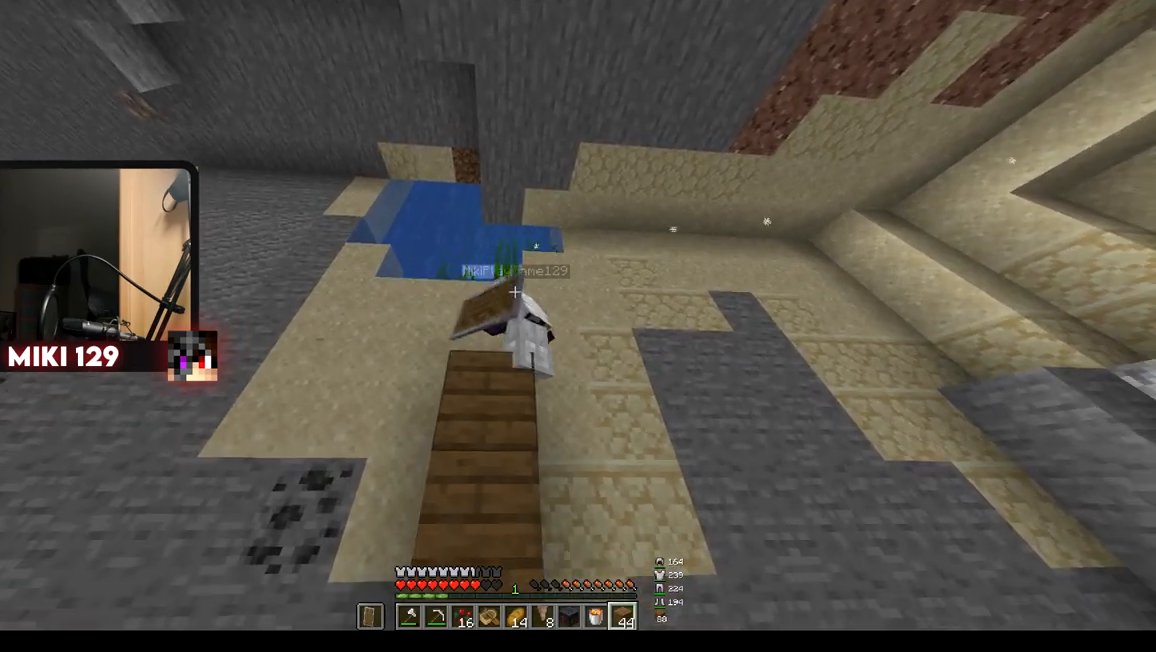
{"keys": [], "mouse": [], "events": [[234, "mouse_right", "down"], [367, "mouse_right", "up"]]}
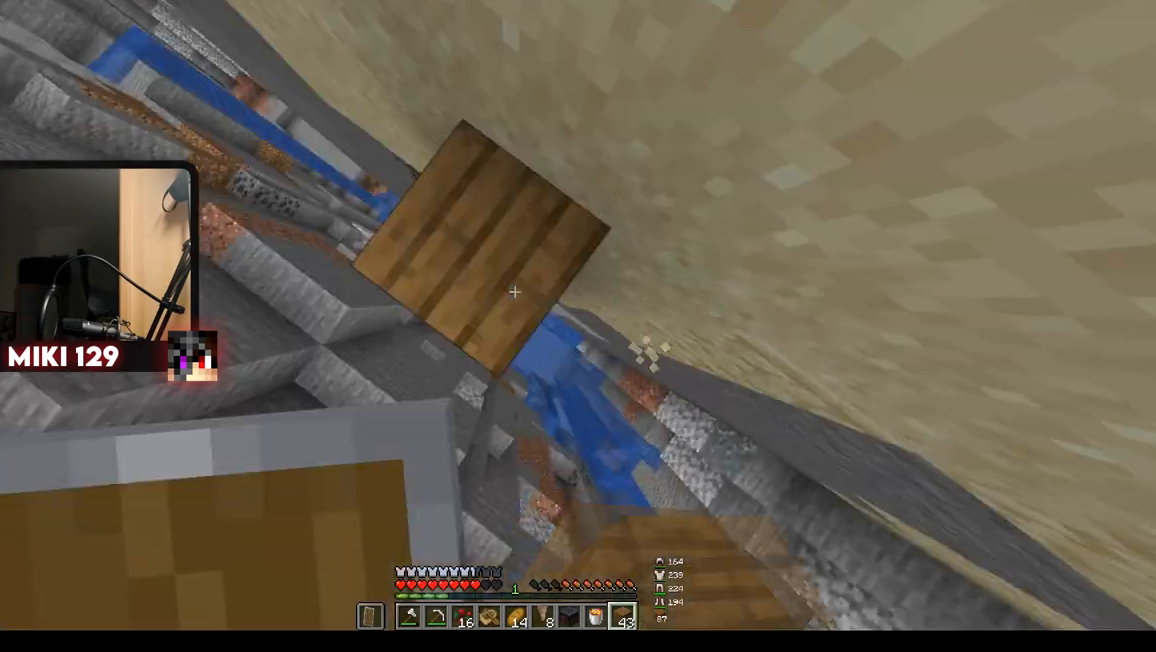
{"keys": [], "mouse": [], "events": []}
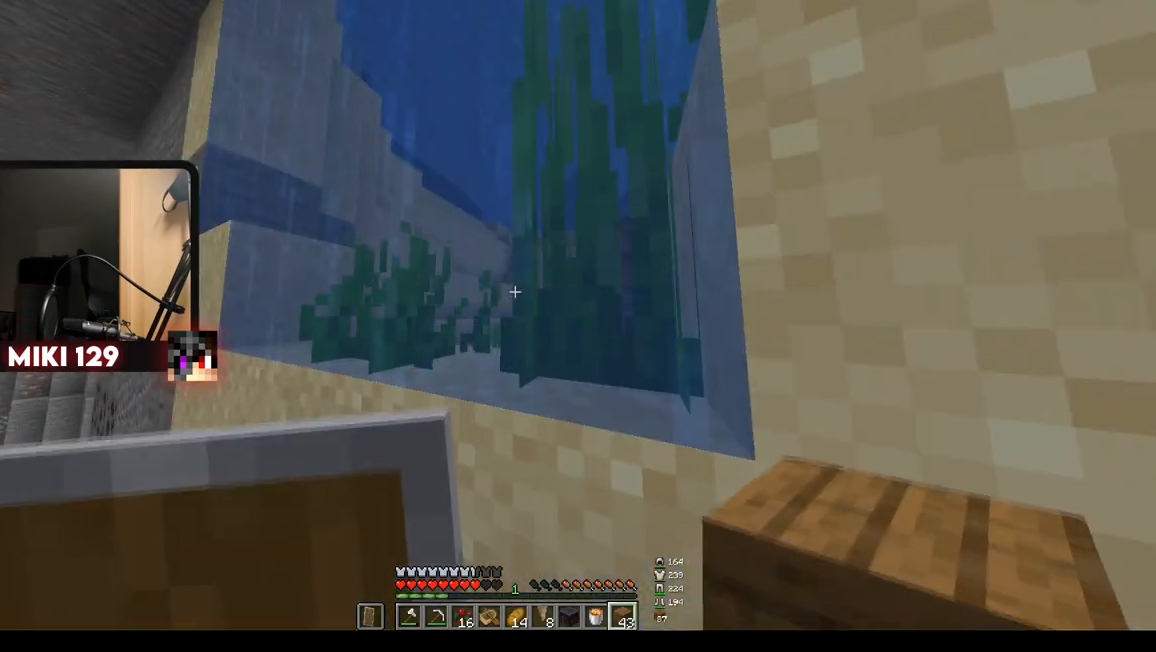
{"keys": ["w"], "mouse": [], "events": [[167, "w", "down"]]}
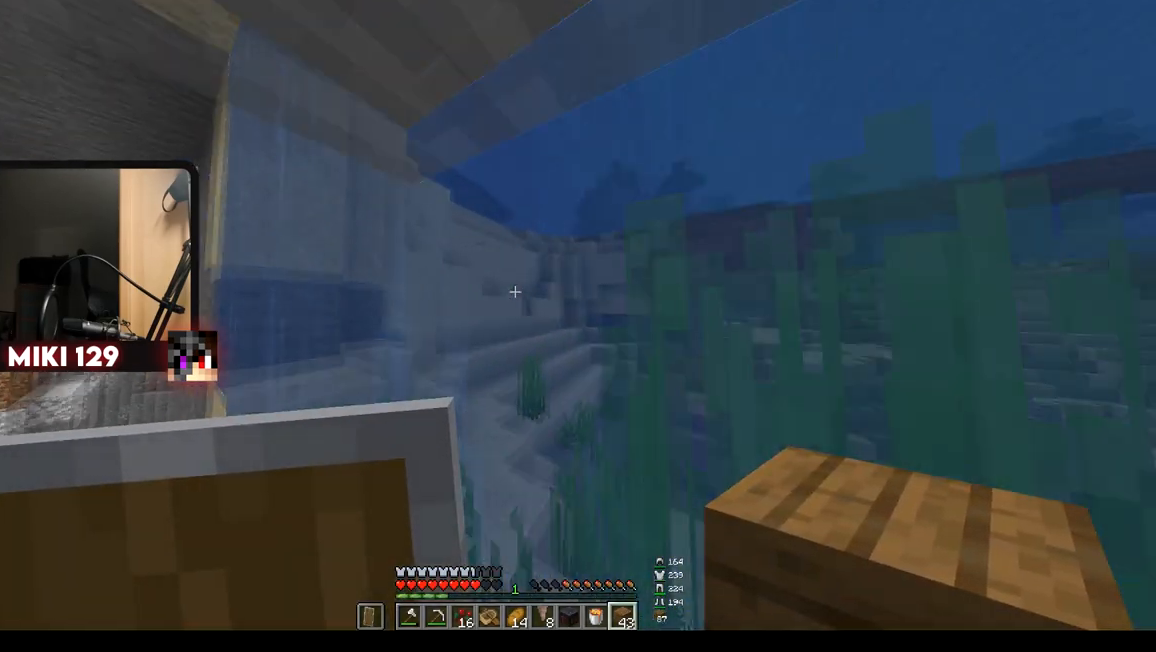
{"keys": ["w"], "mouse": [], "events": []}
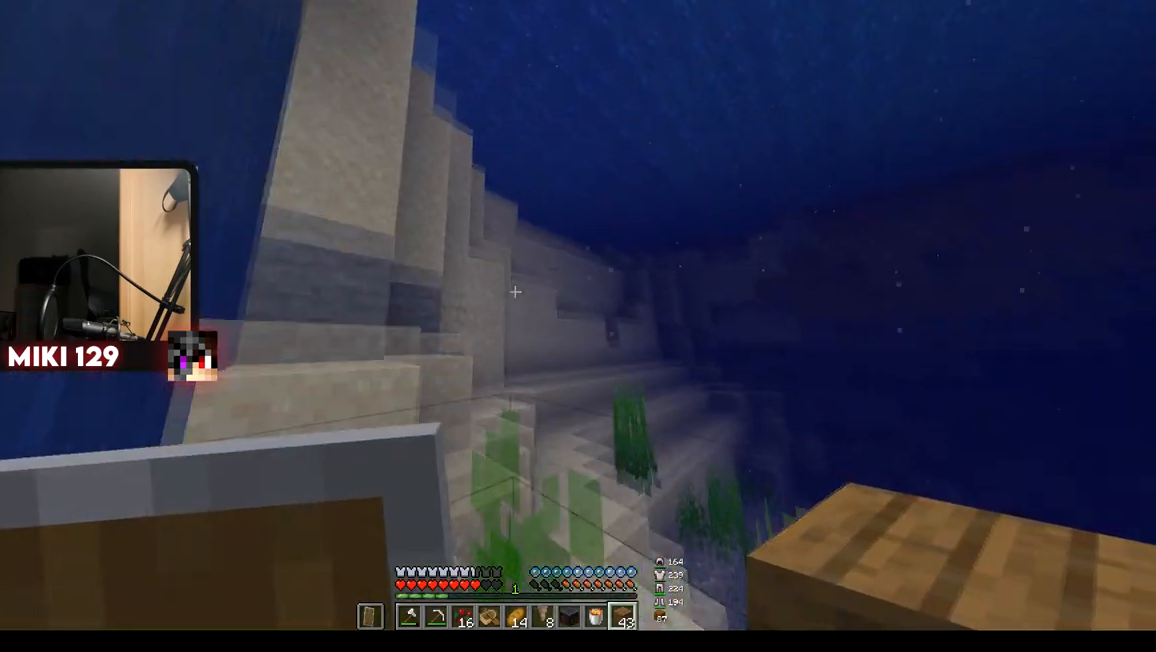
{"keys": ["w"], "mouse": [], "events": []}
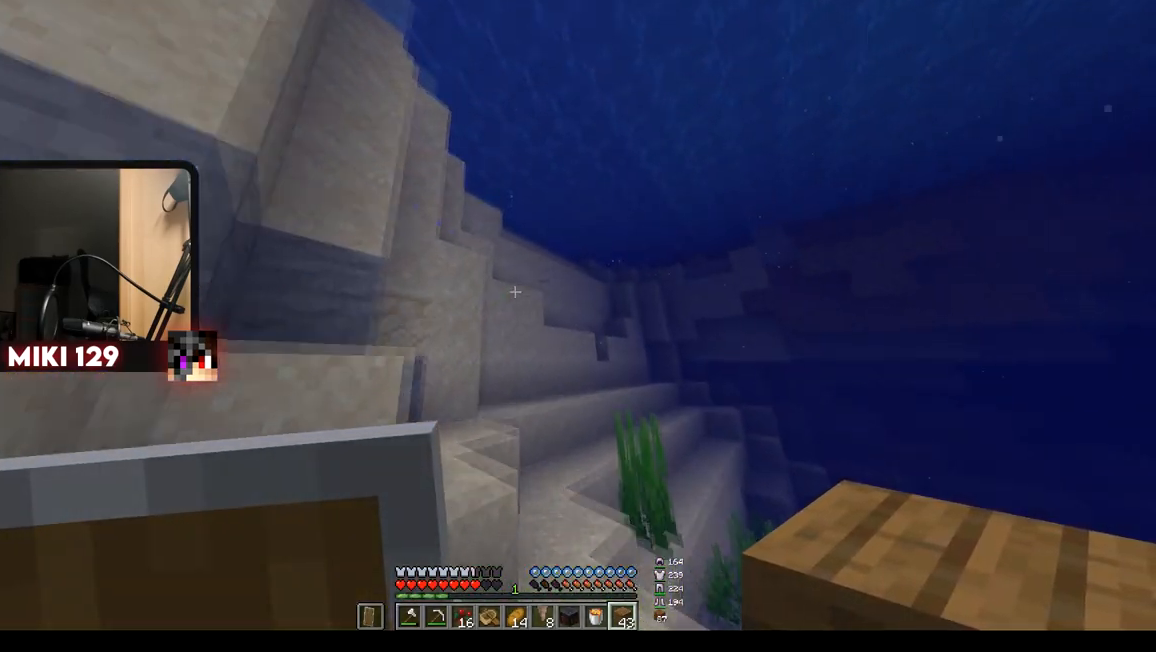
{"keys": ["w"], "mouse": [], "events": []}